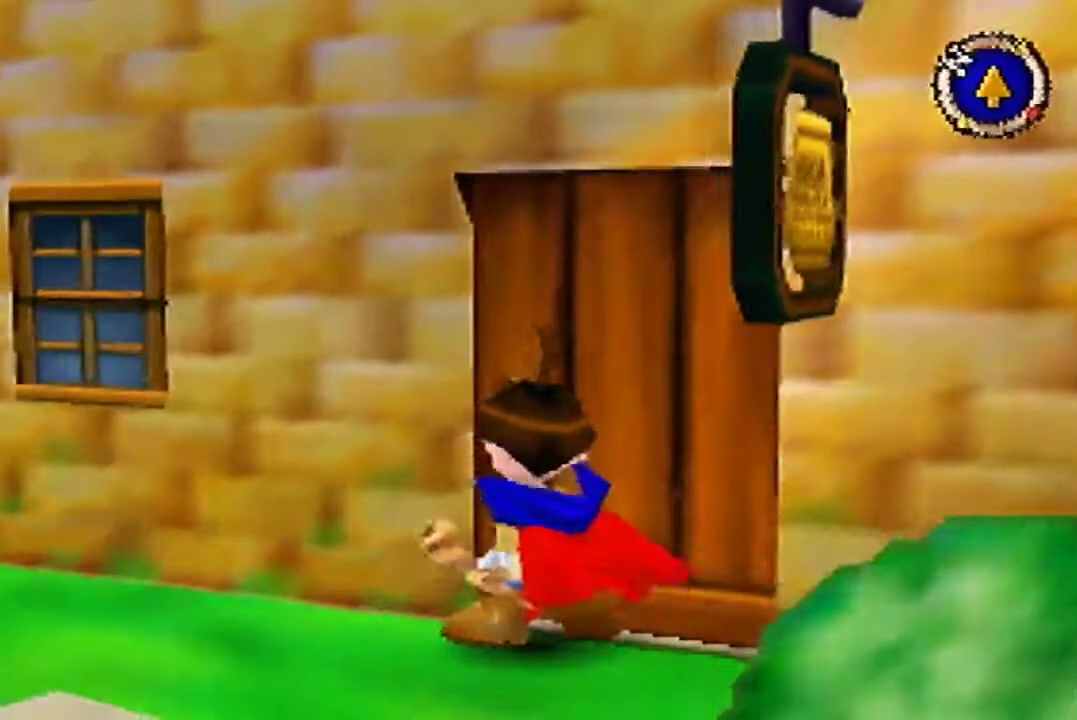
Gameplay with a controller (Nintendo layout); each line is a JSON object with the inputs held at the frame after it. "events" lists button and stick changes between this image and that frame as [ms after this image, input, new state], when the widget could be followed in between. Not read: L3 R3.
{"buttons": [], "left_stick": "center"}
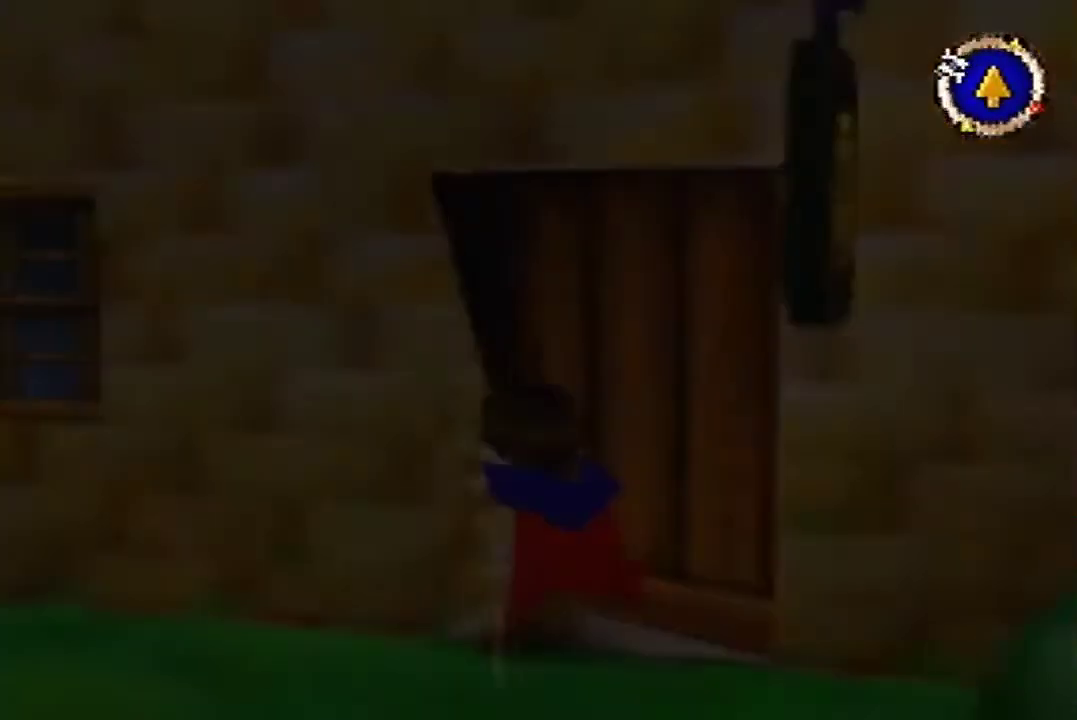
{"buttons": [], "left_stick": "up-right", "events": [[467, "left_stick", "up-right"]]}
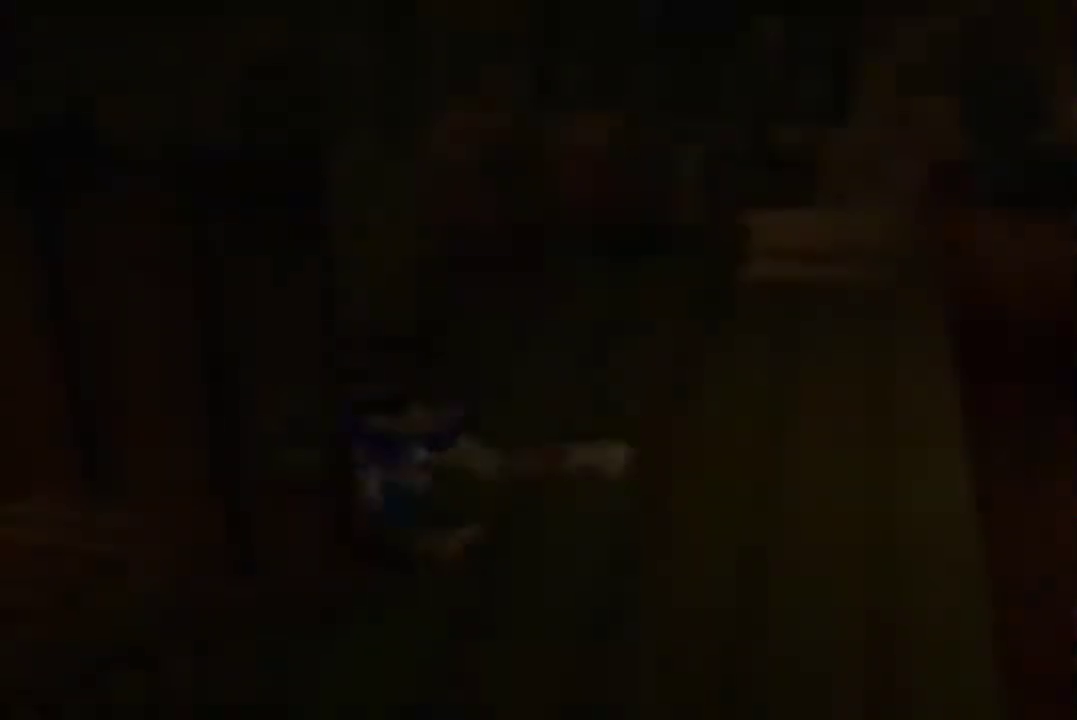
{"buttons": [], "left_stick": "up-right"}
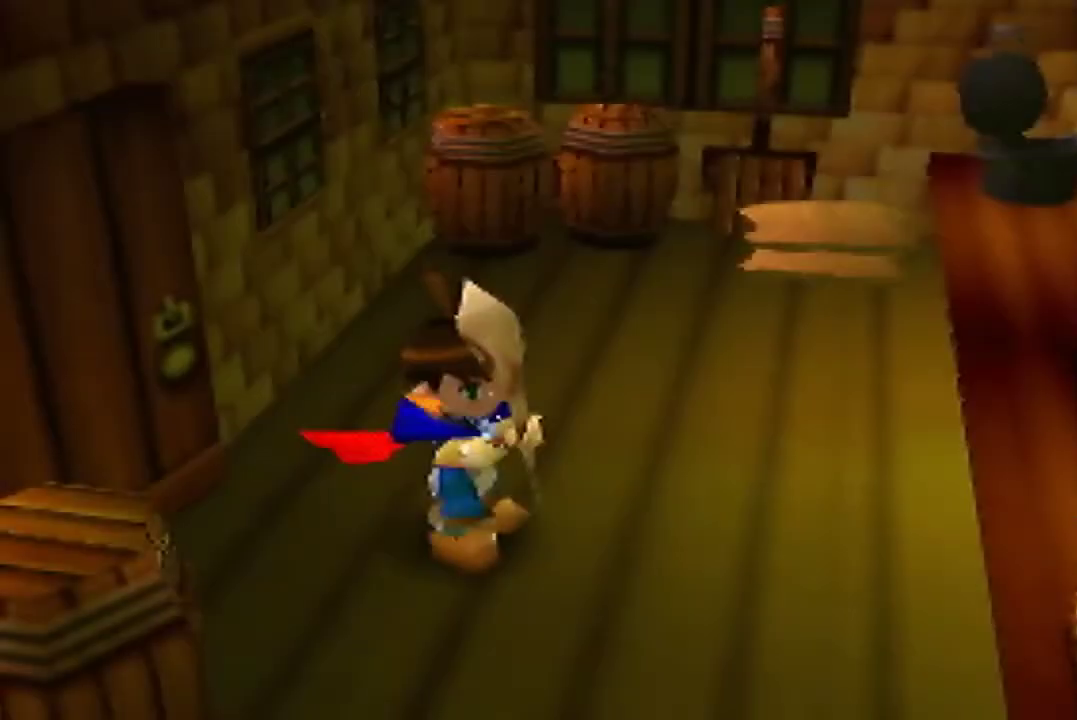
{"buttons": [], "left_stick": "up-right"}